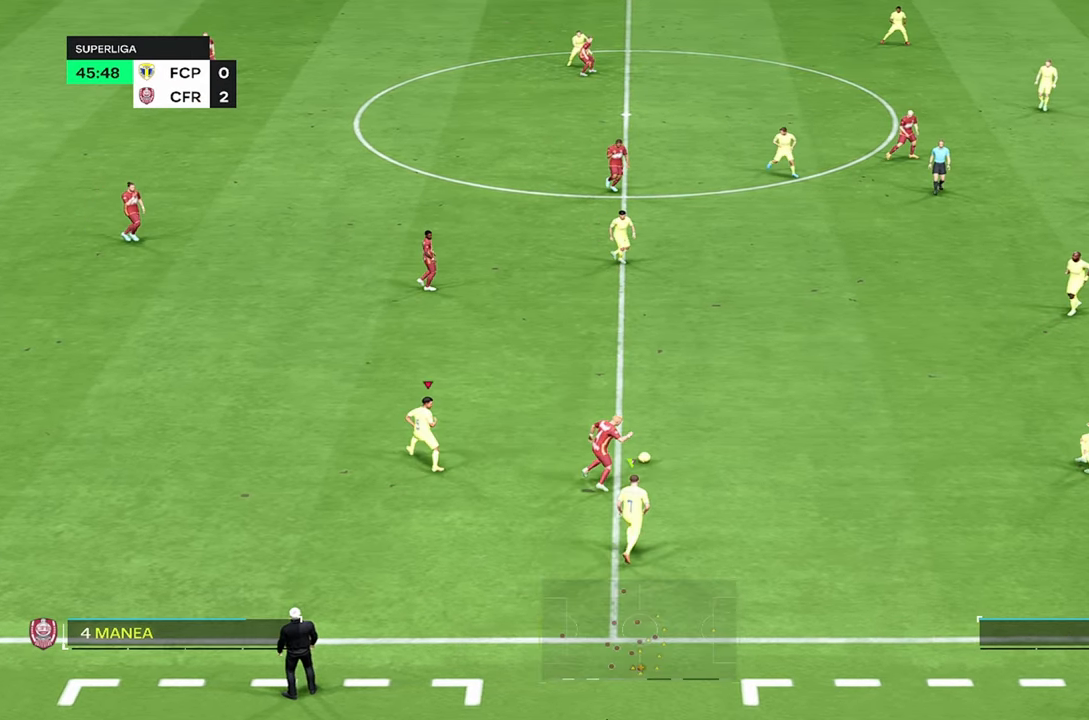
Gameplay with a controller (PlayStation layout); each line is a JSON object with the inputs held at the frame after it. "events" lists button and stick changes between this image and that frame as [ms after this image, input, new state], when the widget could be followed in between. Not read: L1 L3 R3.
{"buttons": ["R2"], "left_stick": "up-left", "right_stick": "center", "events": [[100, "R2", "up"], [267, "R2", "down"]]}
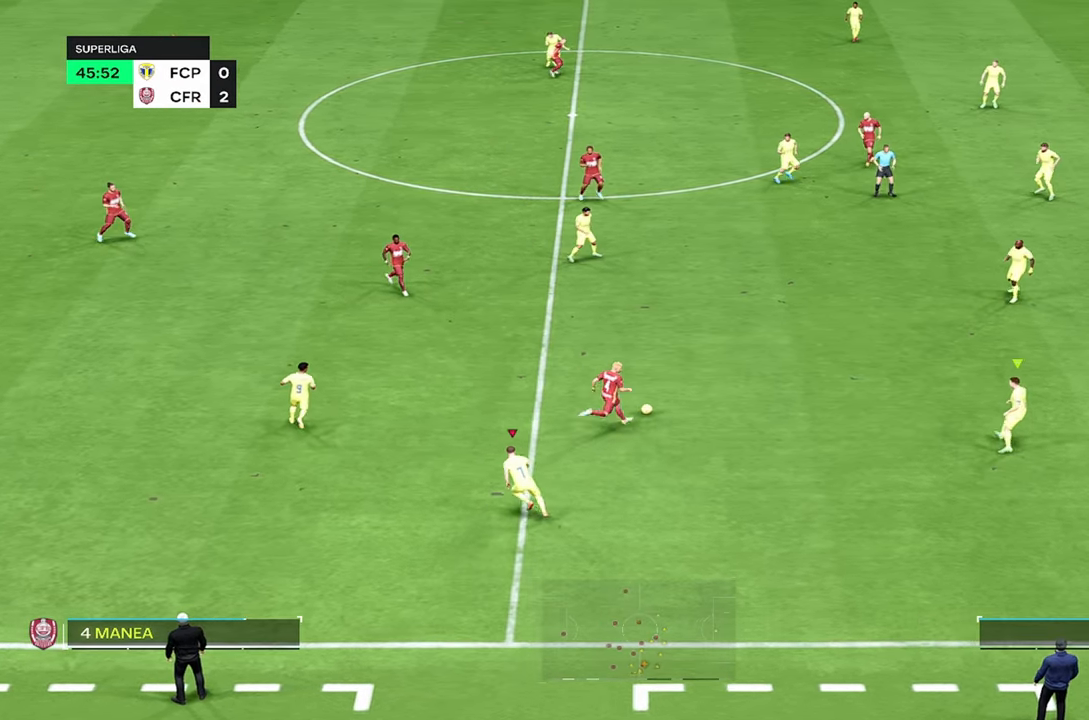
{"buttons": ["R2"], "left_stick": "up", "right_stick": "center", "events": [[17, "R2", "up"], [150, "R2", "down"], [266, "left_stick", "up"]]}
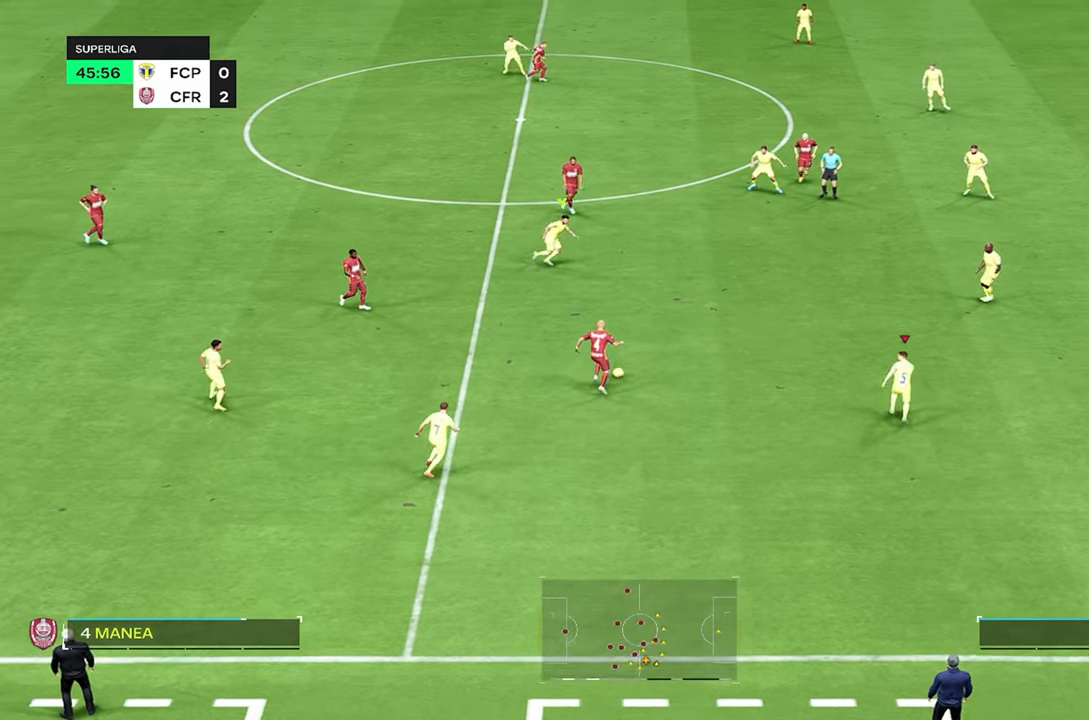
{"buttons": ["R2"], "left_stick": "up-right", "right_stick": "center", "events": [[500, "left_stick", "up-right"]]}
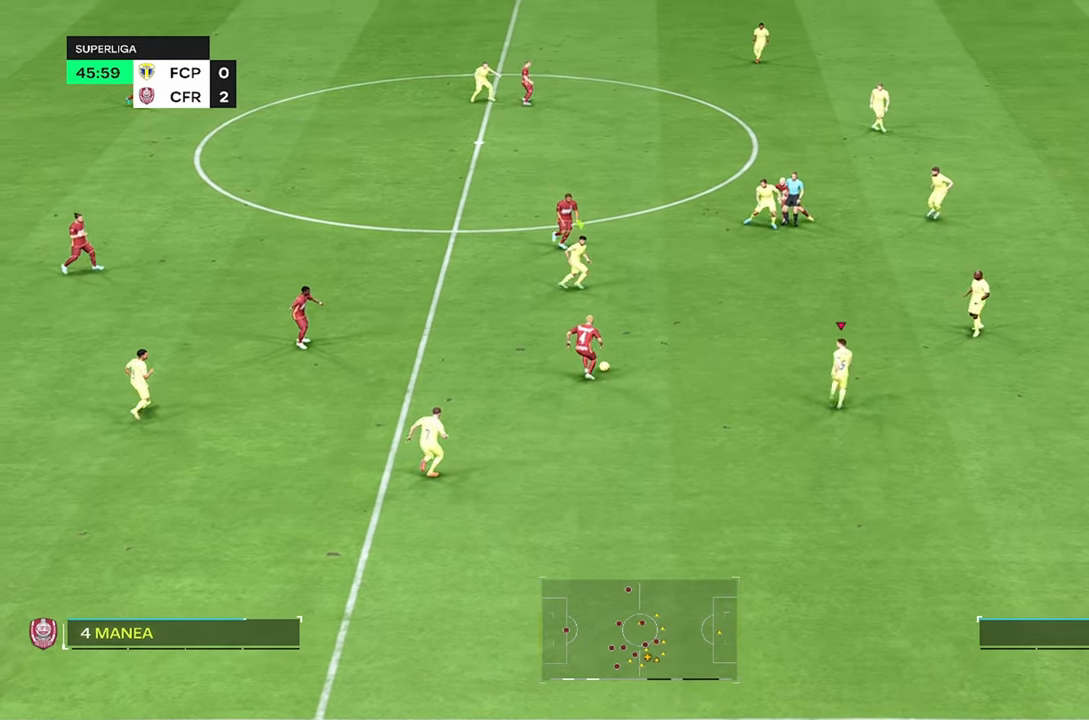
{"buttons": [], "left_stick": "left", "right_stick": "center", "events": [[250, "R2", "up"], [250, "left_stick", "right"], [366, "left_stick", "center"], [500, "left_stick", "left"]]}
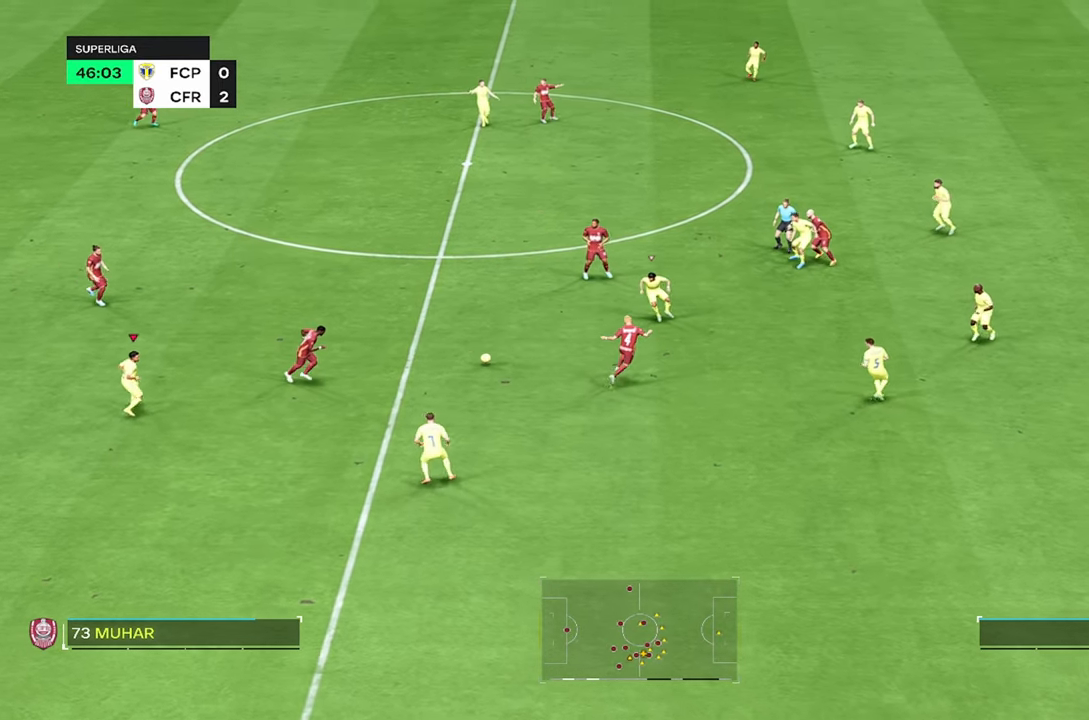
{"buttons": [], "left_stick": "up-left", "right_stick": "center", "events": [[133, "left_stick", "up-left"]]}
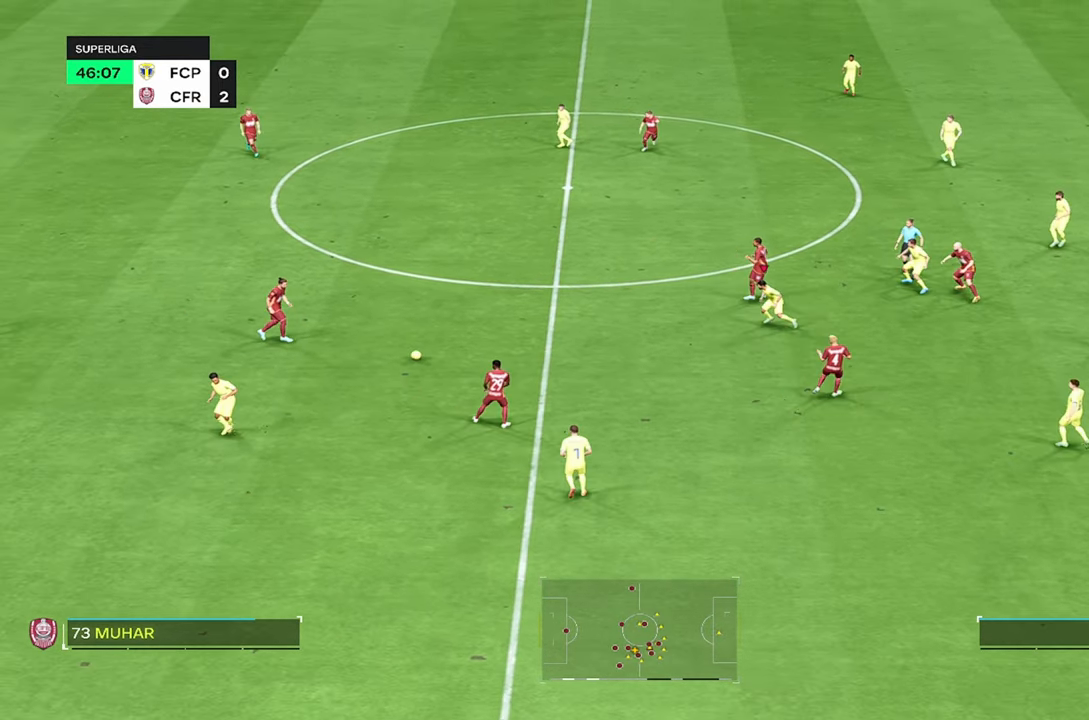
{"buttons": ["R2"], "left_stick": "up-left", "right_stick": "center", "events": [[16, "left_stick", "up"], [66, "R2", "down"], [150, "left_stick", "up-left"]]}
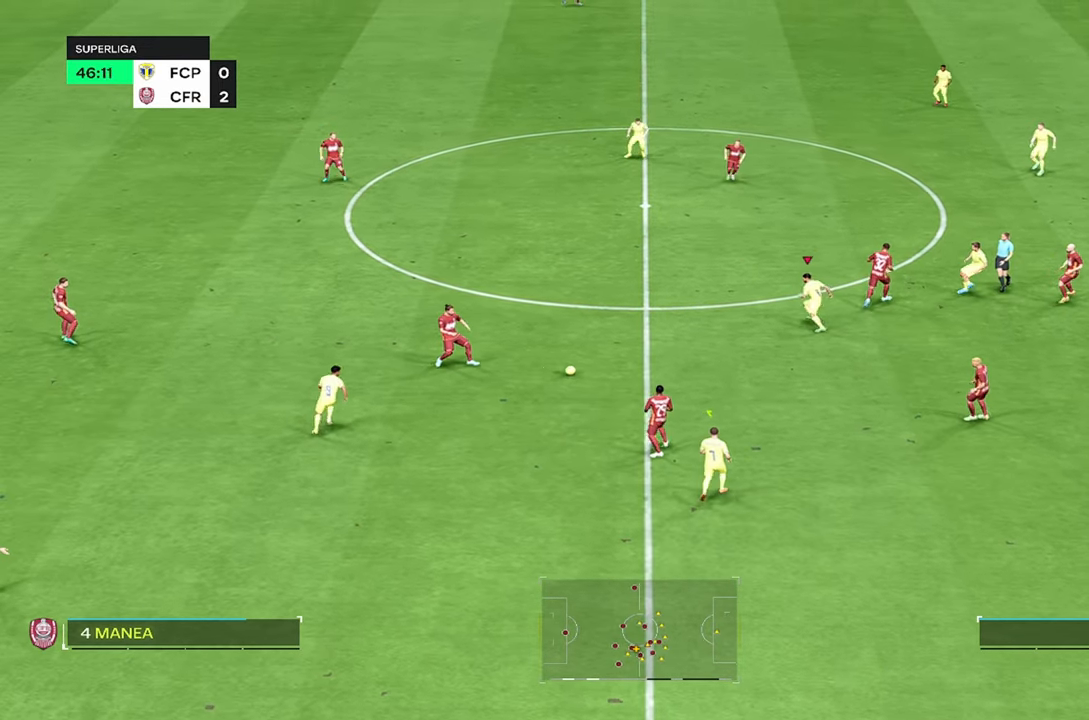
{"buttons": ["R2"], "left_stick": "up-right", "right_stick": "center"}
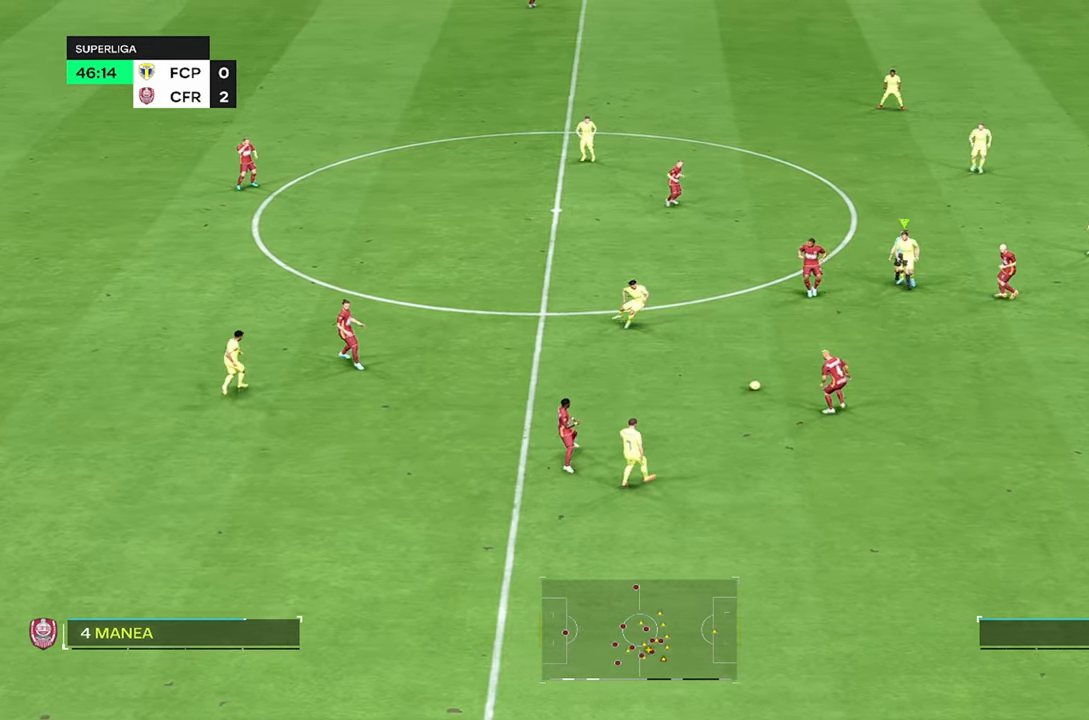
{"buttons": [], "left_stick": "left", "right_stick": "center", "events": [[16, "left_stick", "right"], [116, "left_stick", "center"], [233, "R2", "up"], [233, "left_stick", "left"]]}
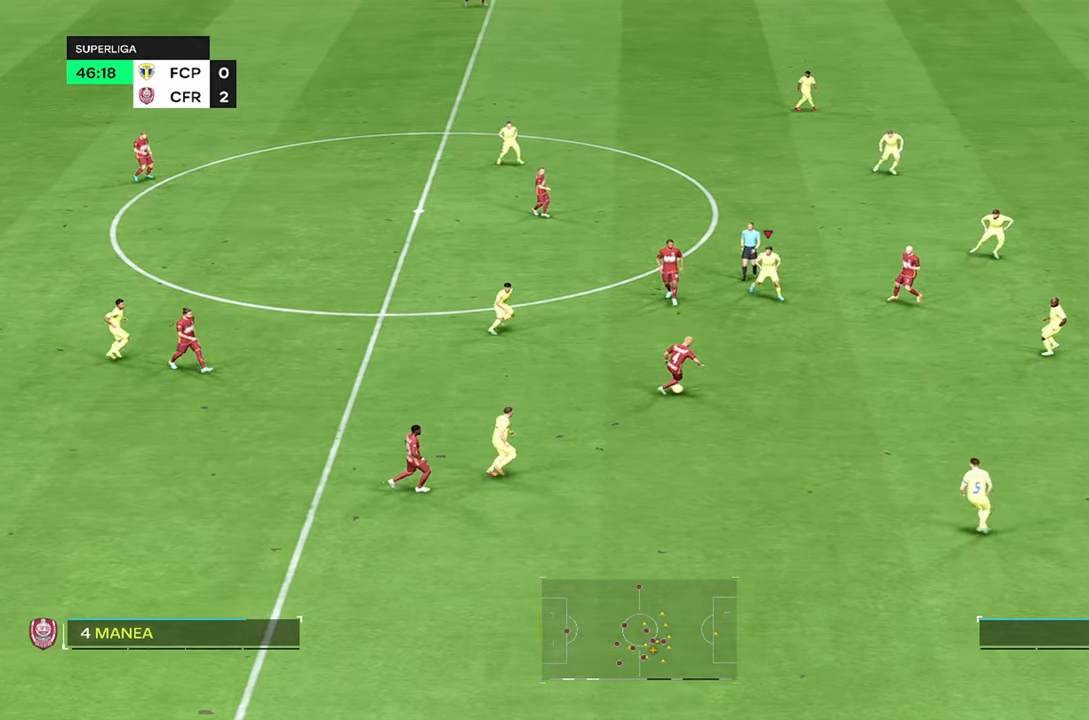
{"buttons": ["R2"], "left_stick": "right", "right_stick": "center", "events": [[50, "left_stick", "center"], [83, "R2", "down"], [116, "left_stick", "right"]]}
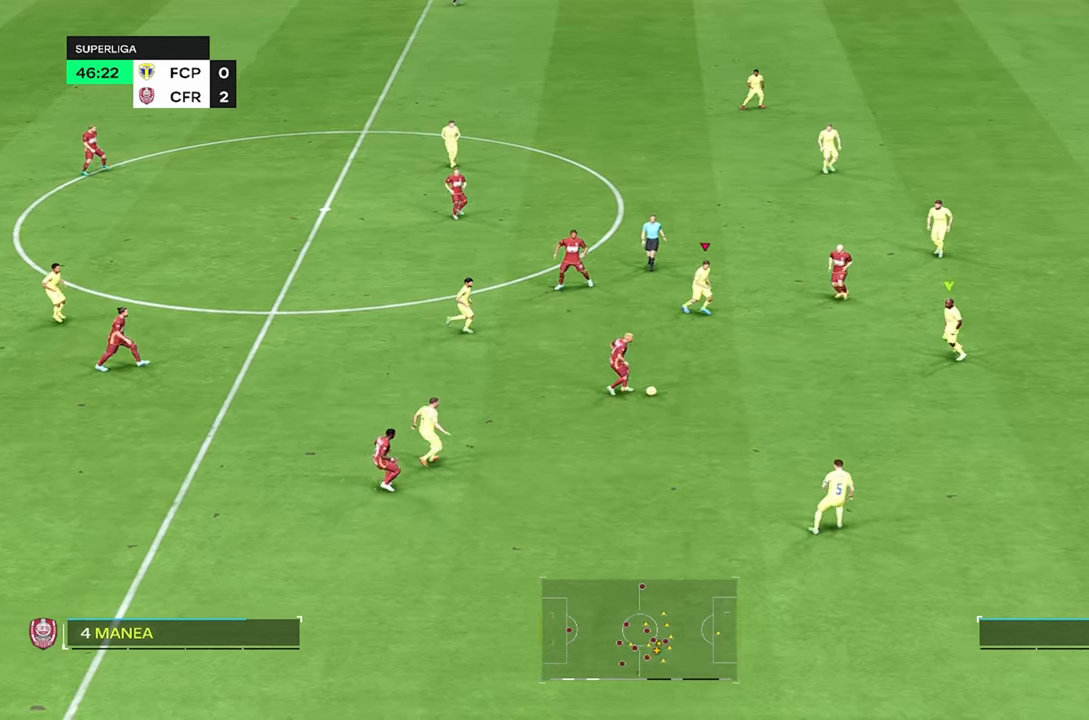
{"buttons": [], "left_stick": "right", "right_stick": "center", "events": [[466, "R2", "up"]]}
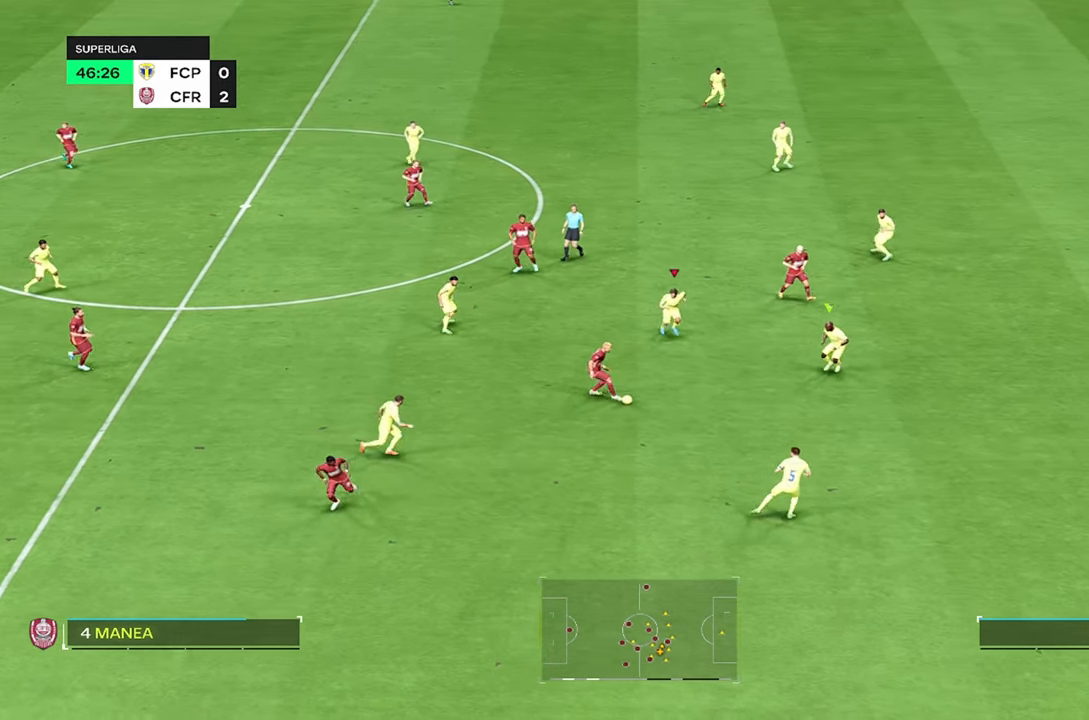
{"buttons": [], "left_stick": "center", "right_stick": "center", "events": [[33, "left_stick", "center"]]}
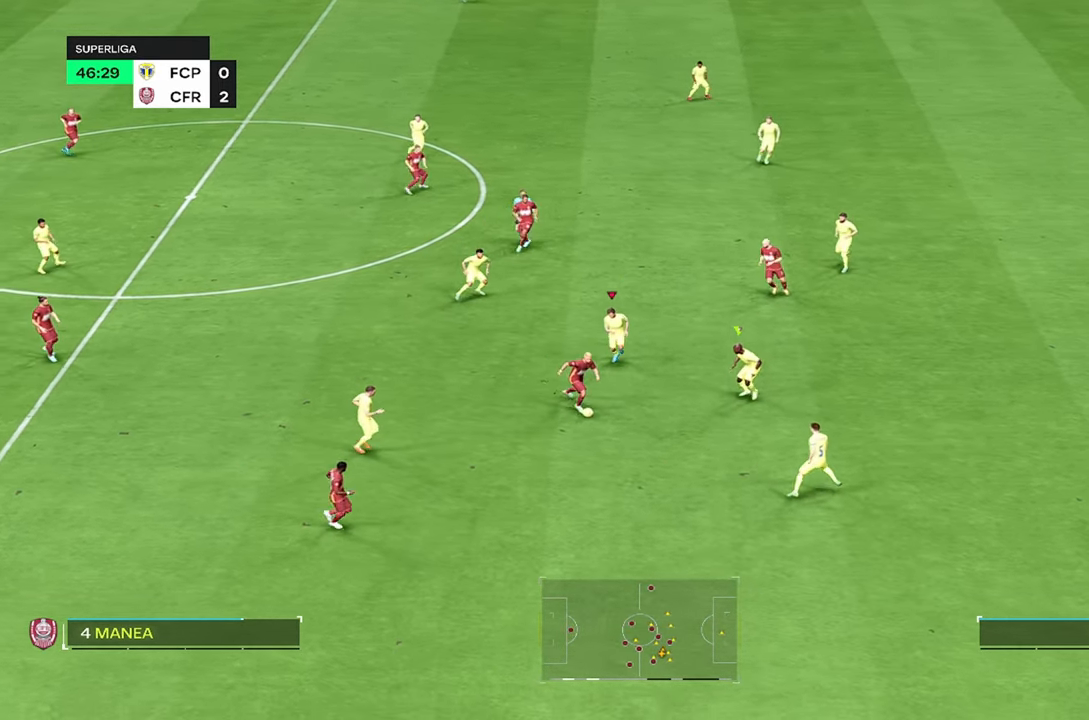
{"buttons": ["R2"], "left_stick": "center", "right_stick": "center", "events": [[417, "R2", "down"]]}
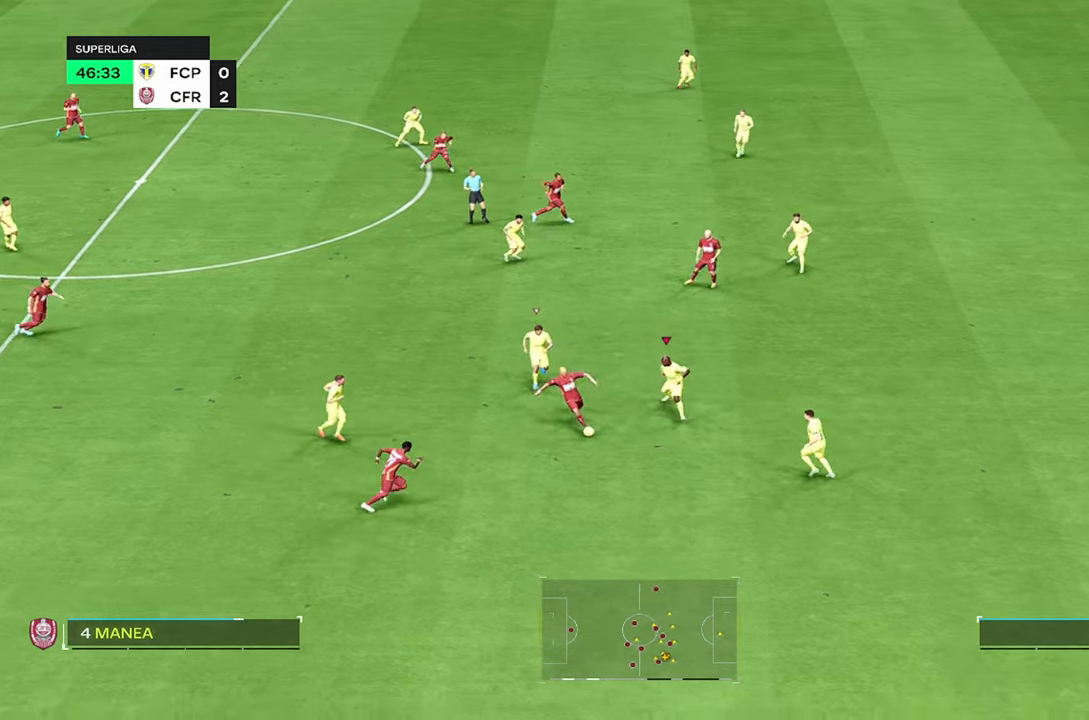
{"buttons": [], "left_stick": "center", "right_stick": "center", "events": [[100, "left_stick", "left"], [133, "CIRCLE", "down"], [317, "CIRCLE", "up"], [383, "R2", "up"], [500, "left_stick", "center"]]}
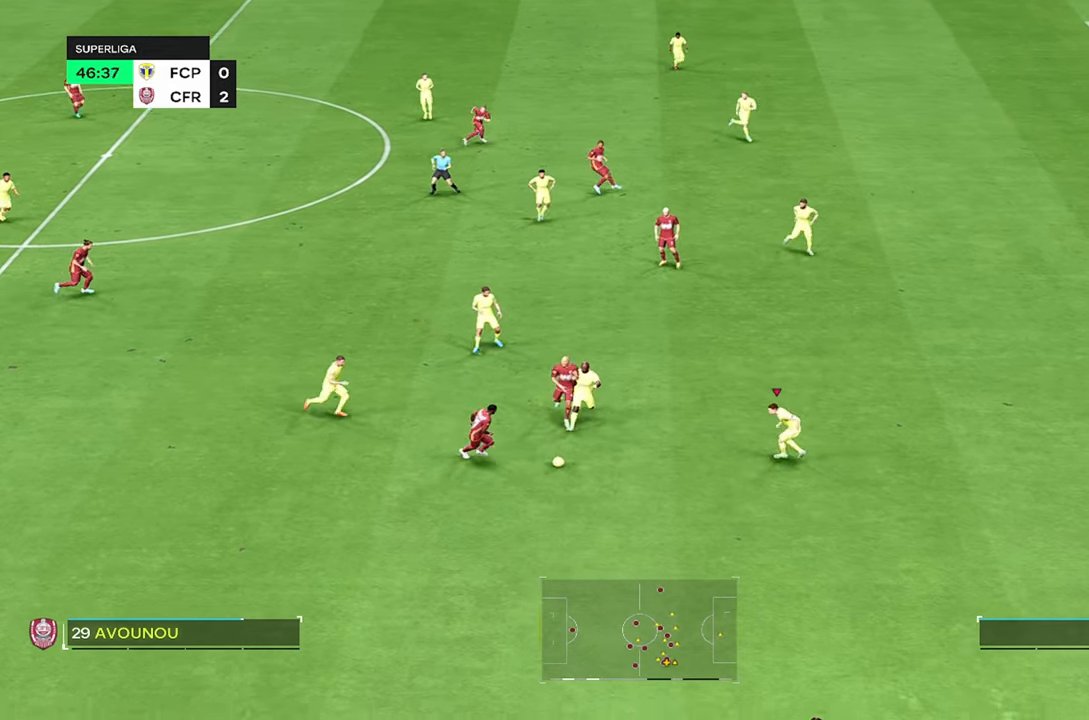
{"buttons": ["R2"], "left_stick": "center", "right_stick": "center", "events": [[100, "left_stick", "right"], [117, "R2", "down"], [267, "left_stick", "center"]]}